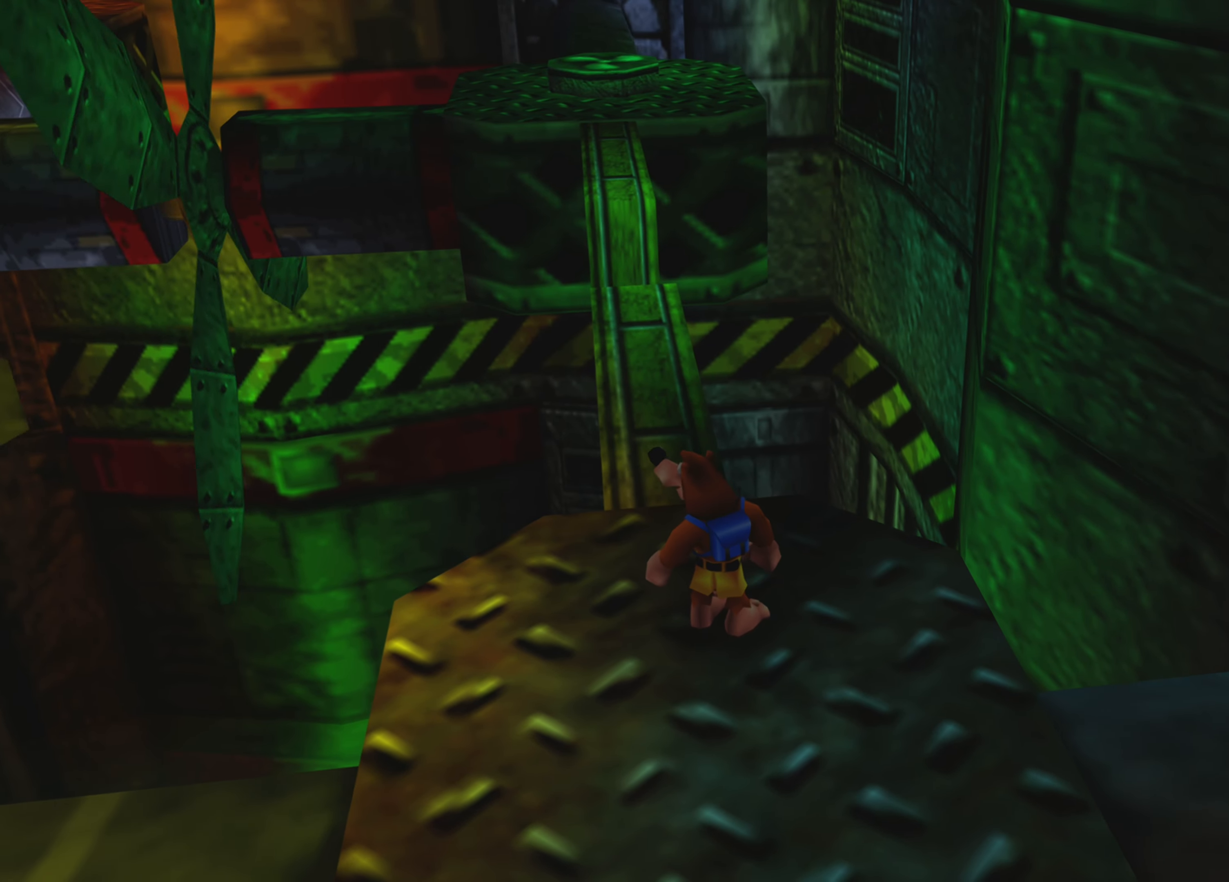
Gameplay with a controller (PlayStation layout); each line is a JSON object with the inputs held at the frame after it. "events" lists button and stick changes between this image and that frame as [ms after this image, input, new state], when the widget could be followed in between. Not read: L3 R3.
{"buttons": [], "left_stick": "center", "right_stick": "center", "events": []}
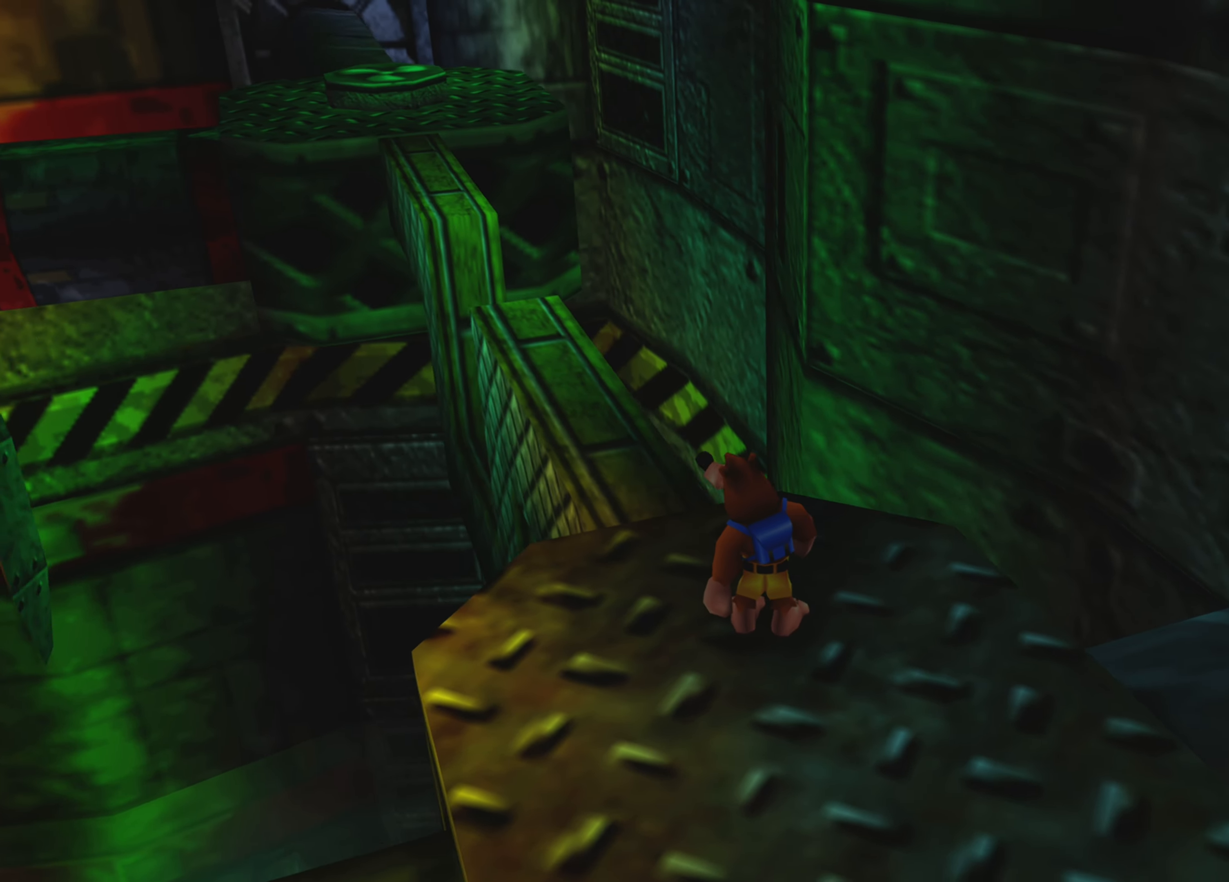
{"buttons": [], "left_stick": "center", "right_stick": "center", "events": []}
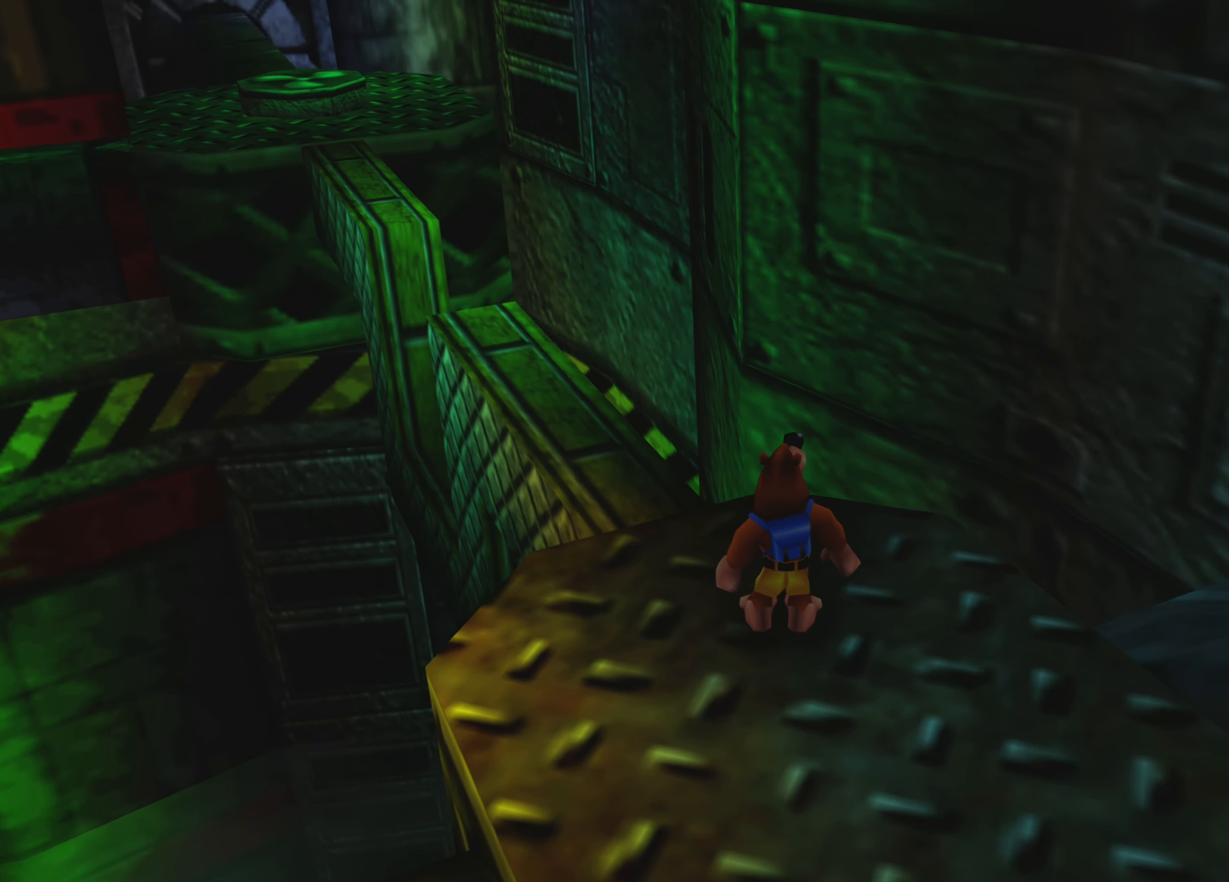
{"buttons": [], "left_stick": "center", "right_stick": "center", "events": []}
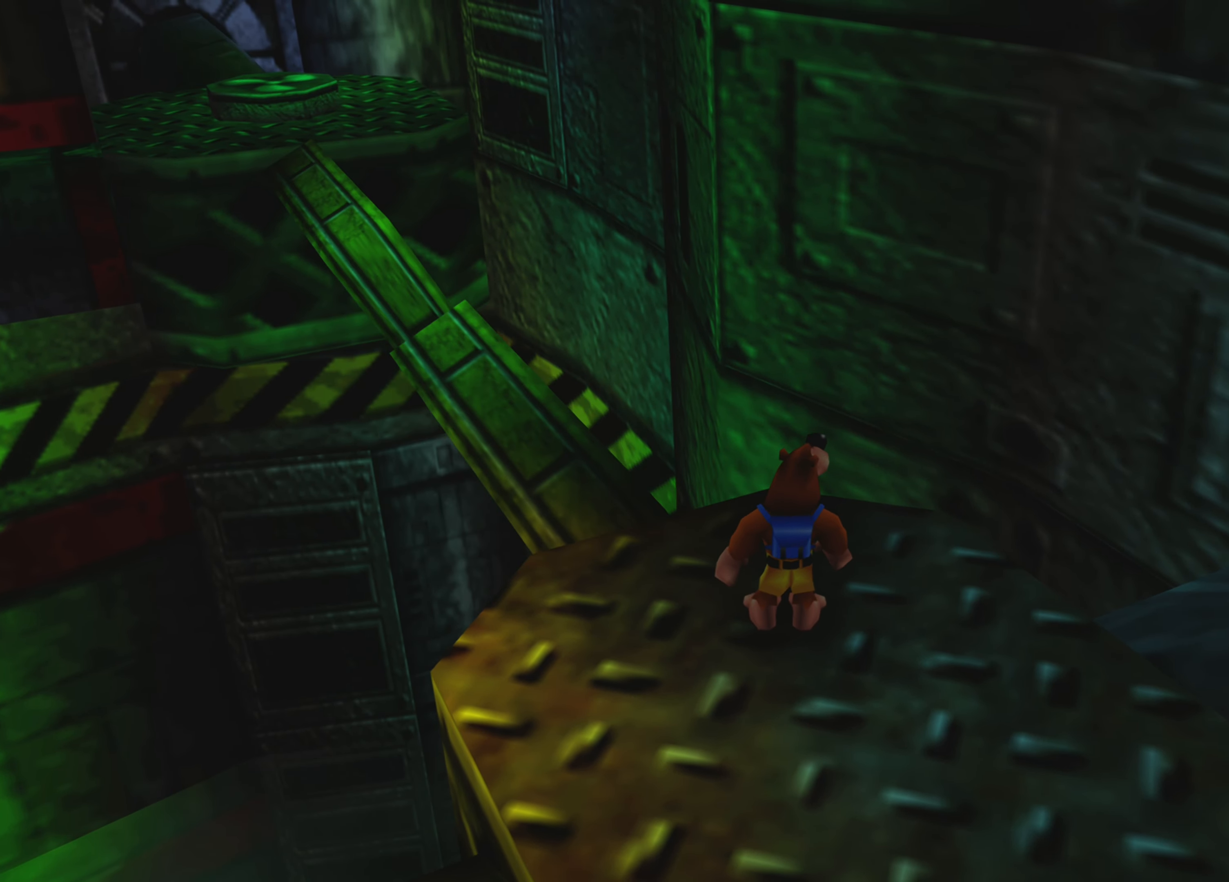
{"buttons": [], "left_stick": "center", "right_stick": "center", "events": []}
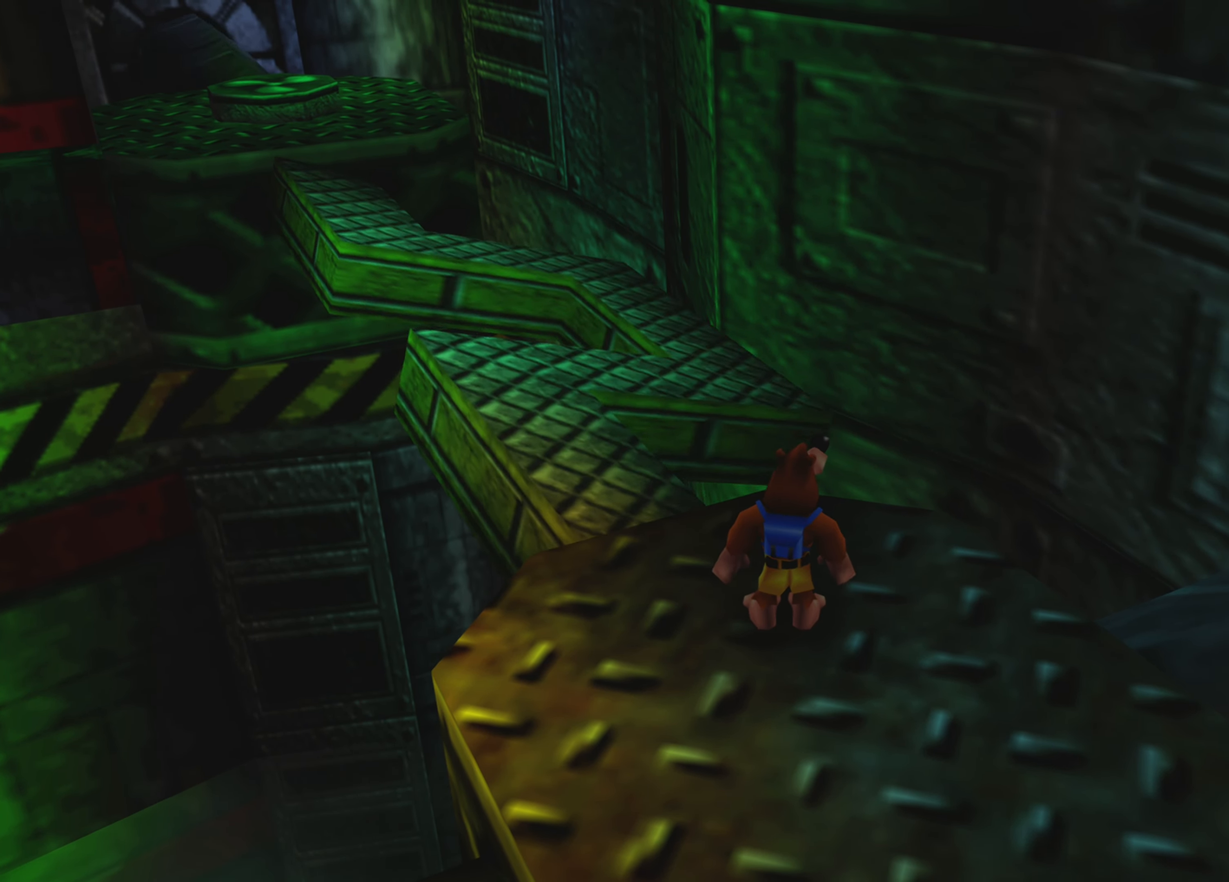
{"buttons": [], "left_stick": "center", "right_stick": "center", "events": [[67, "left_stick", "down"], [367, "left_stick", "center"]]}
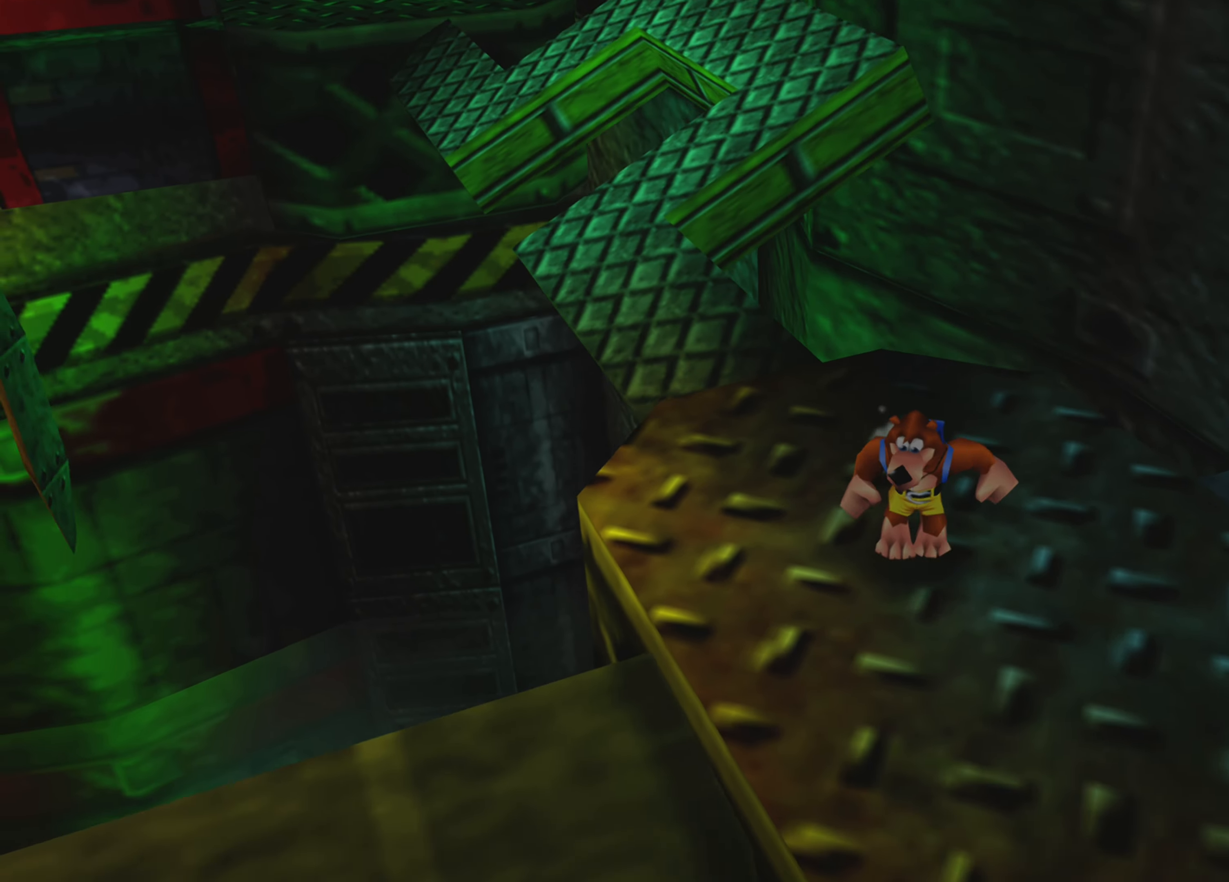
{"buttons": [], "left_stick": "center", "right_stick": "center", "events": [[183, "left_stick", "up-right"], [250, "left_stick", "up"], [367, "left_stick", "center"]]}
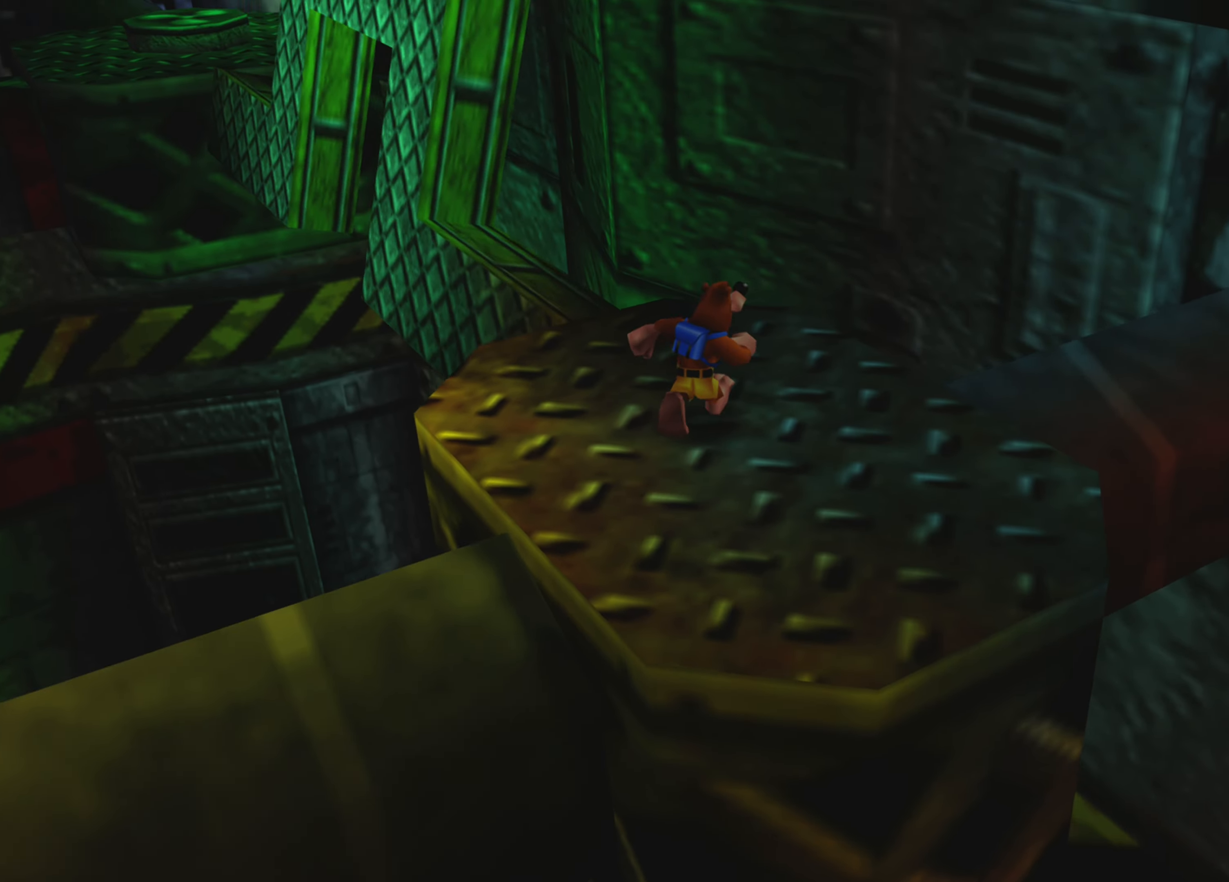
{"buttons": [], "left_stick": "center", "right_stick": "center", "events": [[100, "left_stick", "up-left"], [217, "left_stick", "center"]]}
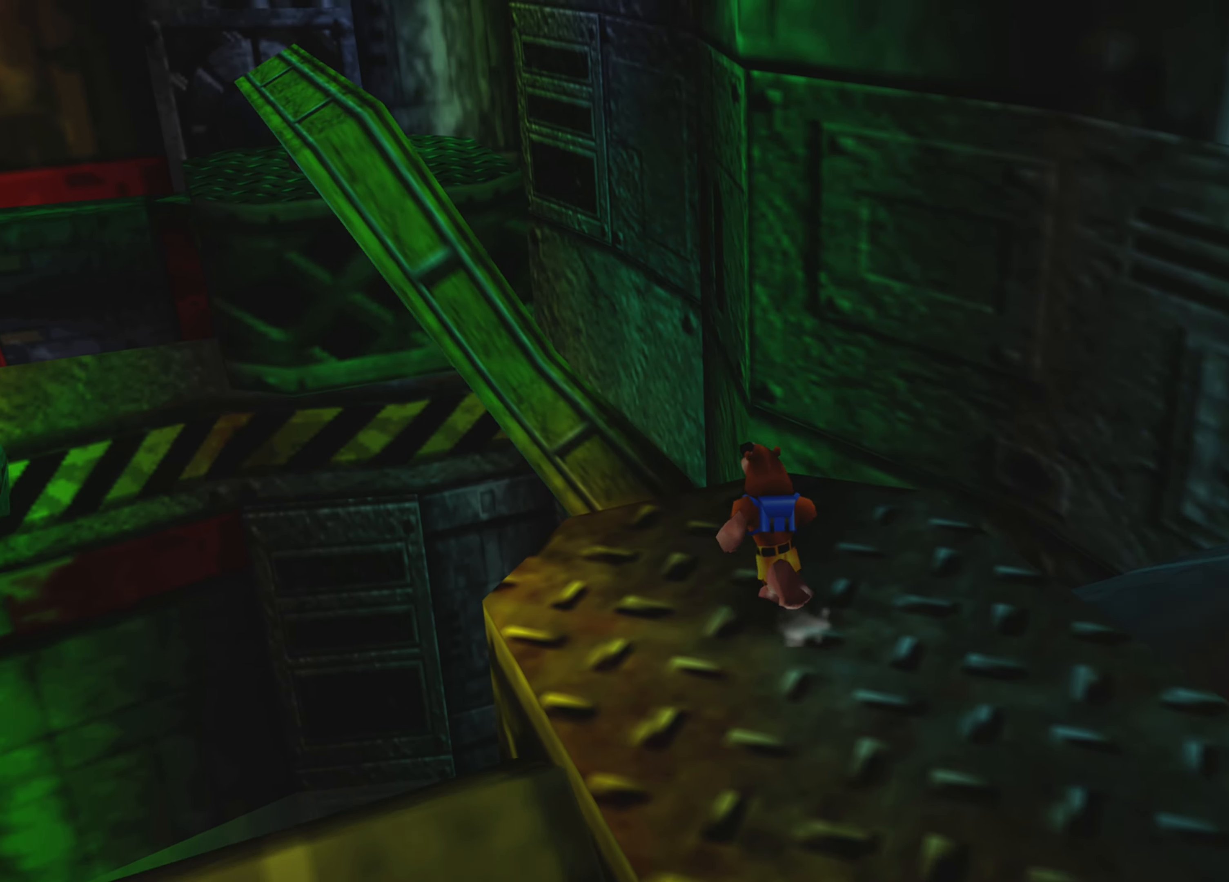
{"buttons": [], "left_stick": "center", "right_stick": "center", "events": []}
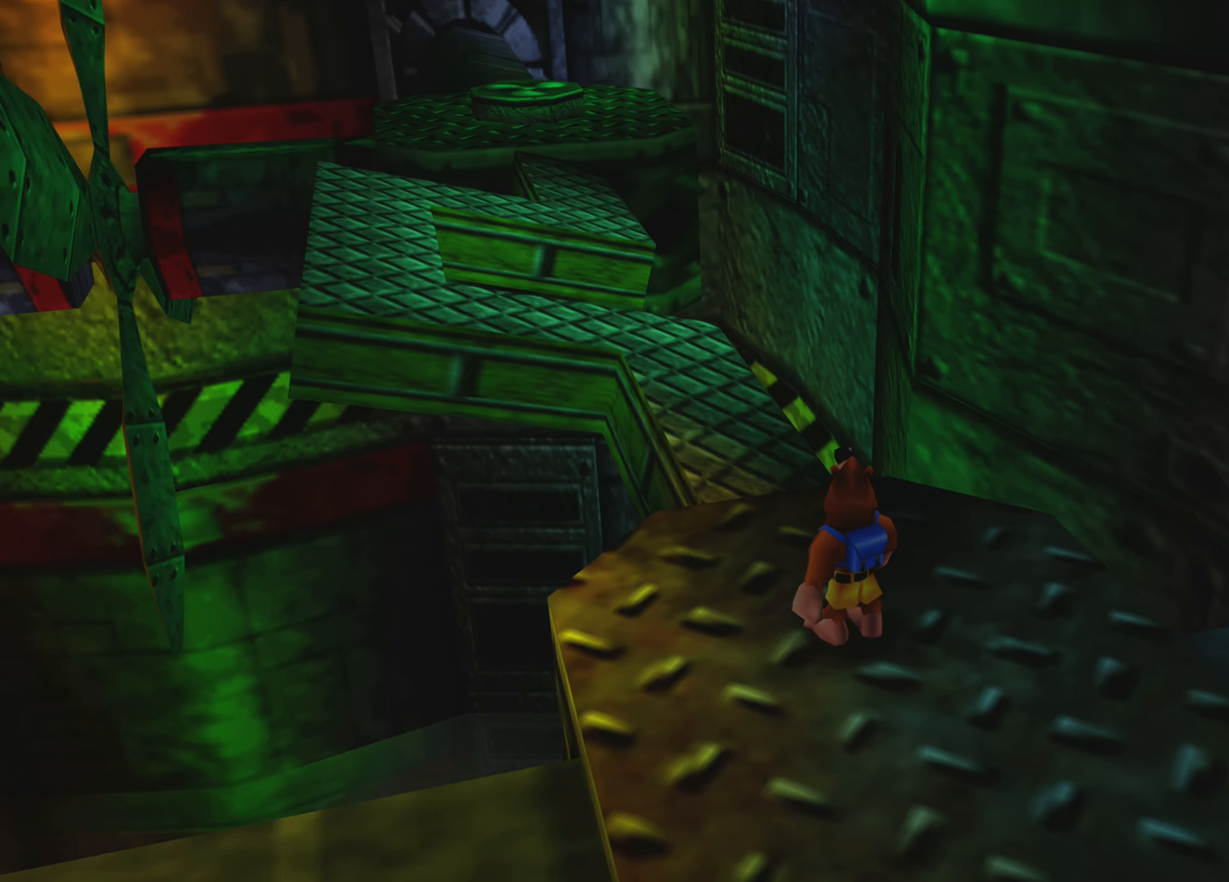
{"buttons": [], "left_stick": "center", "right_stick": "center", "events": []}
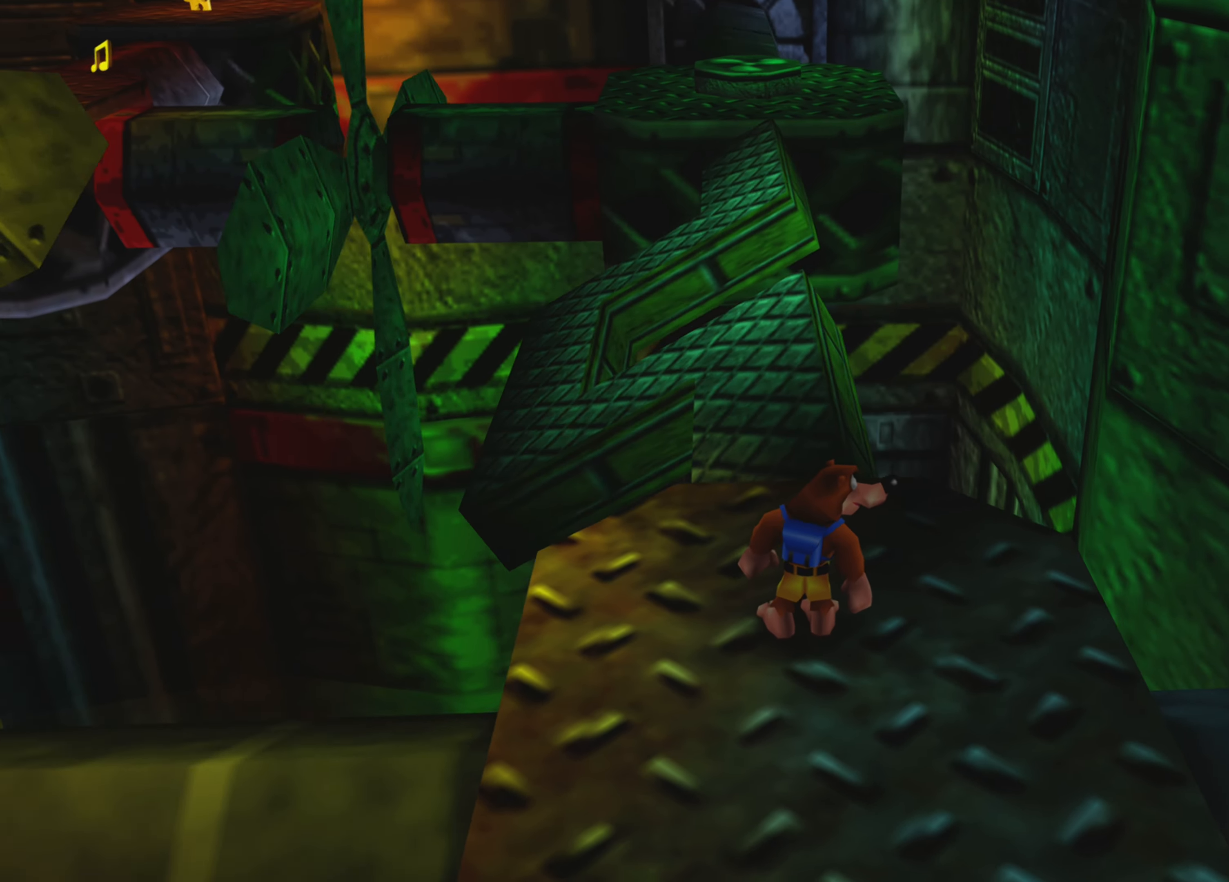
{"buttons": [], "left_stick": "center", "right_stick": "center", "events": [[334, "left_stick", "up"], [434, "left_stick", "center"]]}
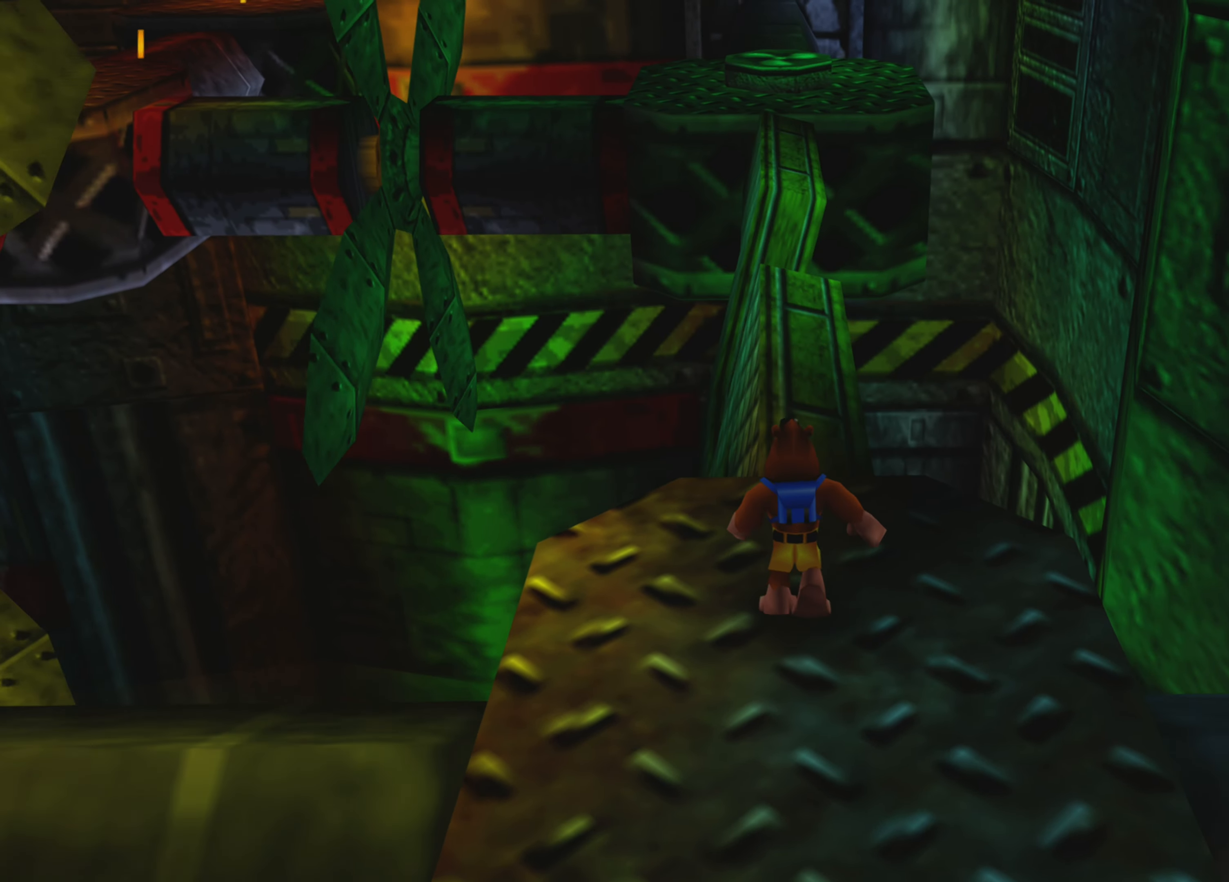
{"buttons": [], "left_stick": "center", "right_stick": "center", "events": []}
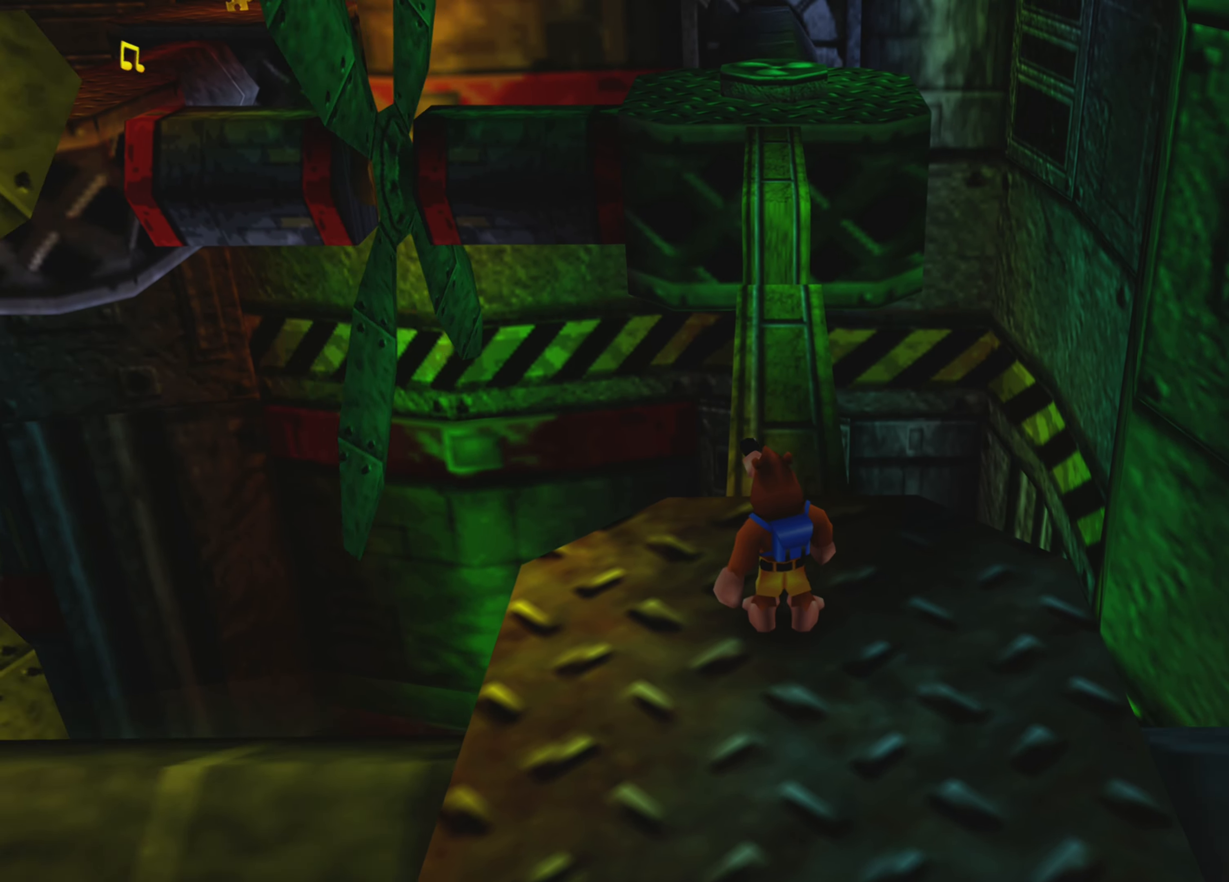
{"buttons": [], "left_stick": "up", "right_stick": "center", "events": [[17, "left_stick", "up"]]}
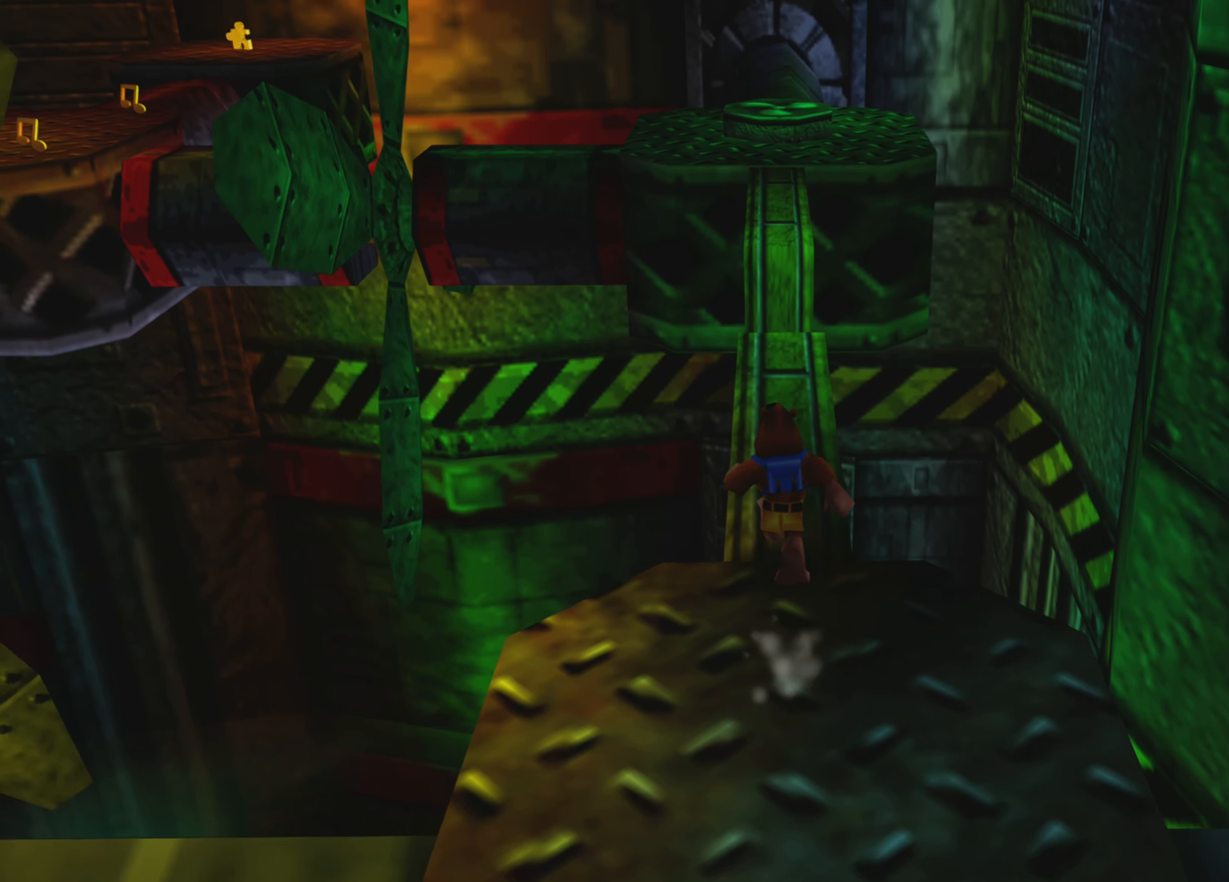
{"buttons": [], "left_stick": "up", "right_stick": "center", "events": []}
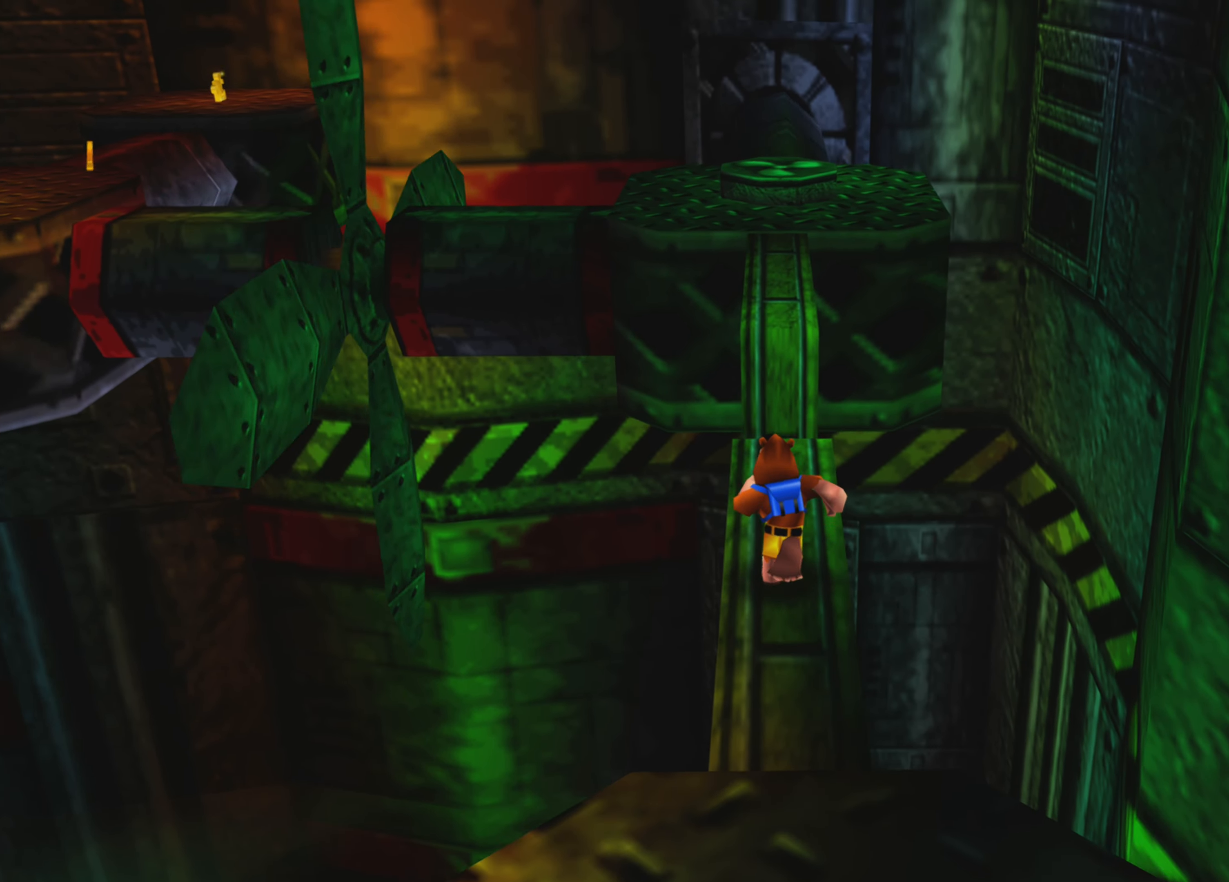
{"buttons": ["CROSS"], "left_stick": "up", "right_stick": "center", "events": [[384, "CROSS", "down"]]}
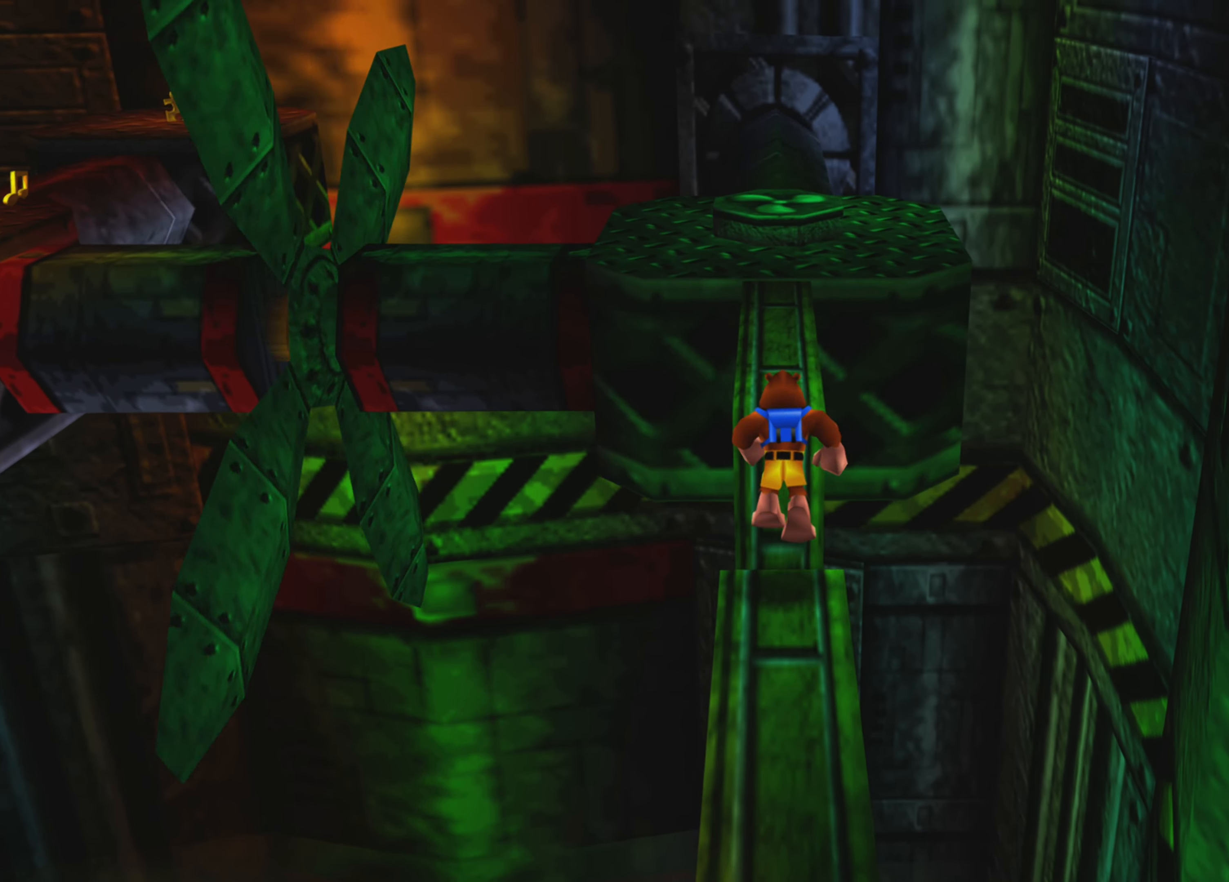
{"buttons": ["CROSS"], "left_stick": "up", "right_stick": "center", "events": [[284, "CROSS", "up"], [433, "CROSS", "down"]]}
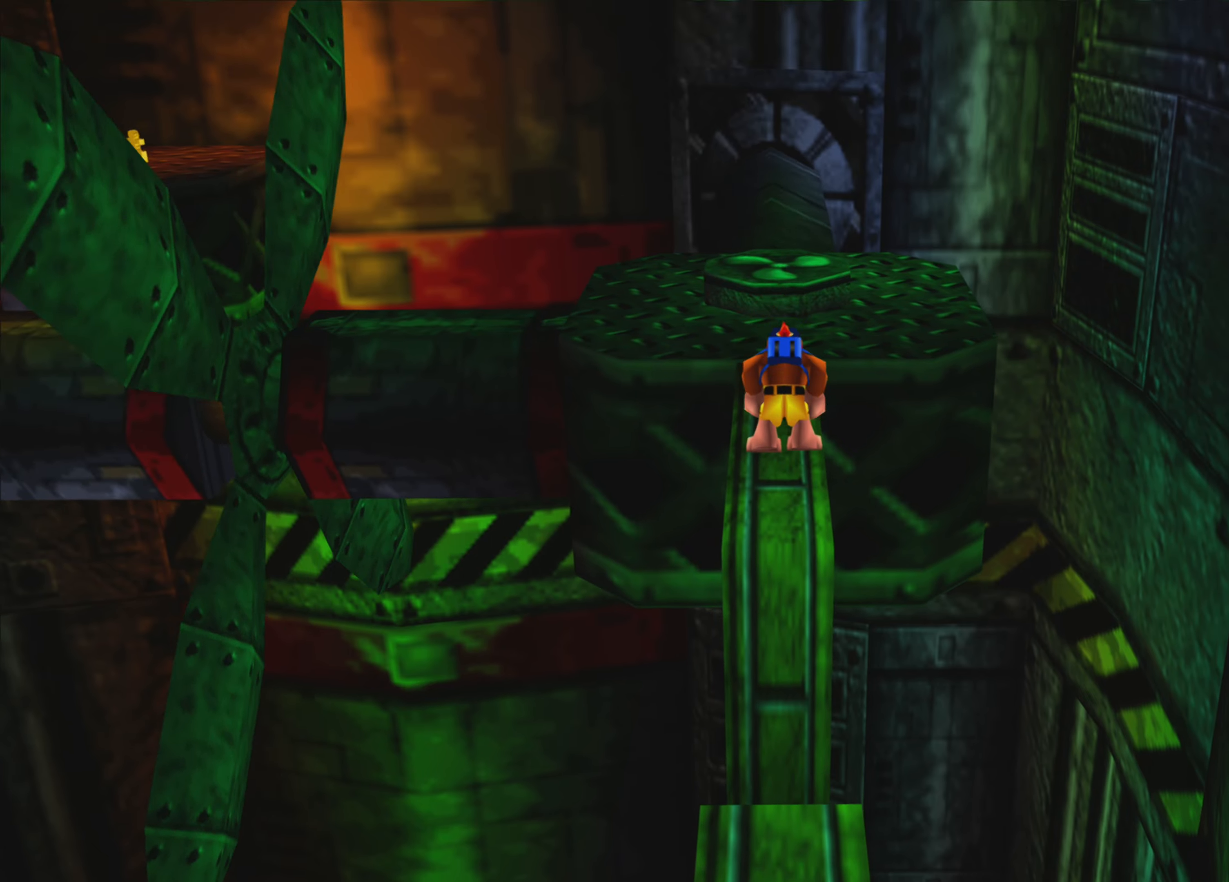
{"buttons": ["CROSS"], "left_stick": "up", "right_stick": "center", "events": []}
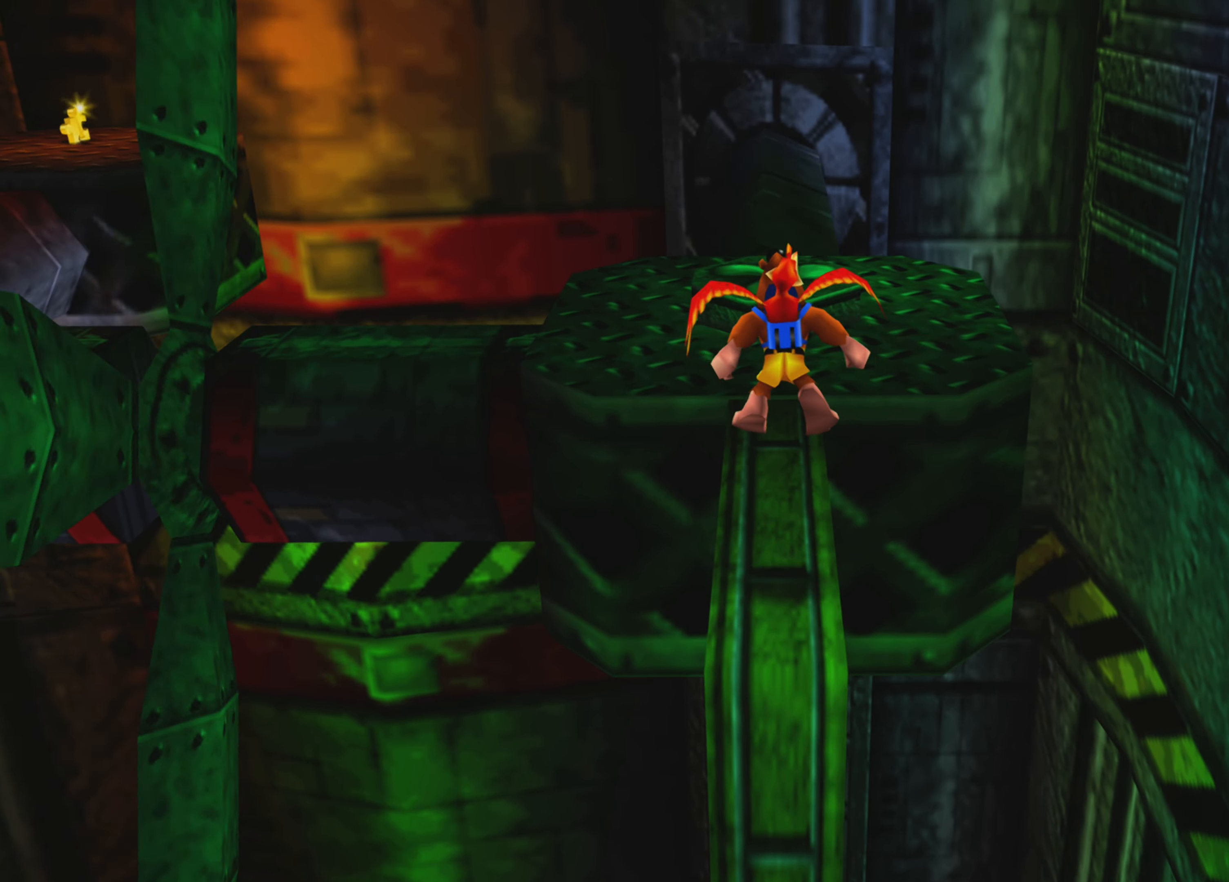
{"buttons": [], "left_stick": "up", "right_stick": "center", "events": [[450, "CROSS", "up"]]}
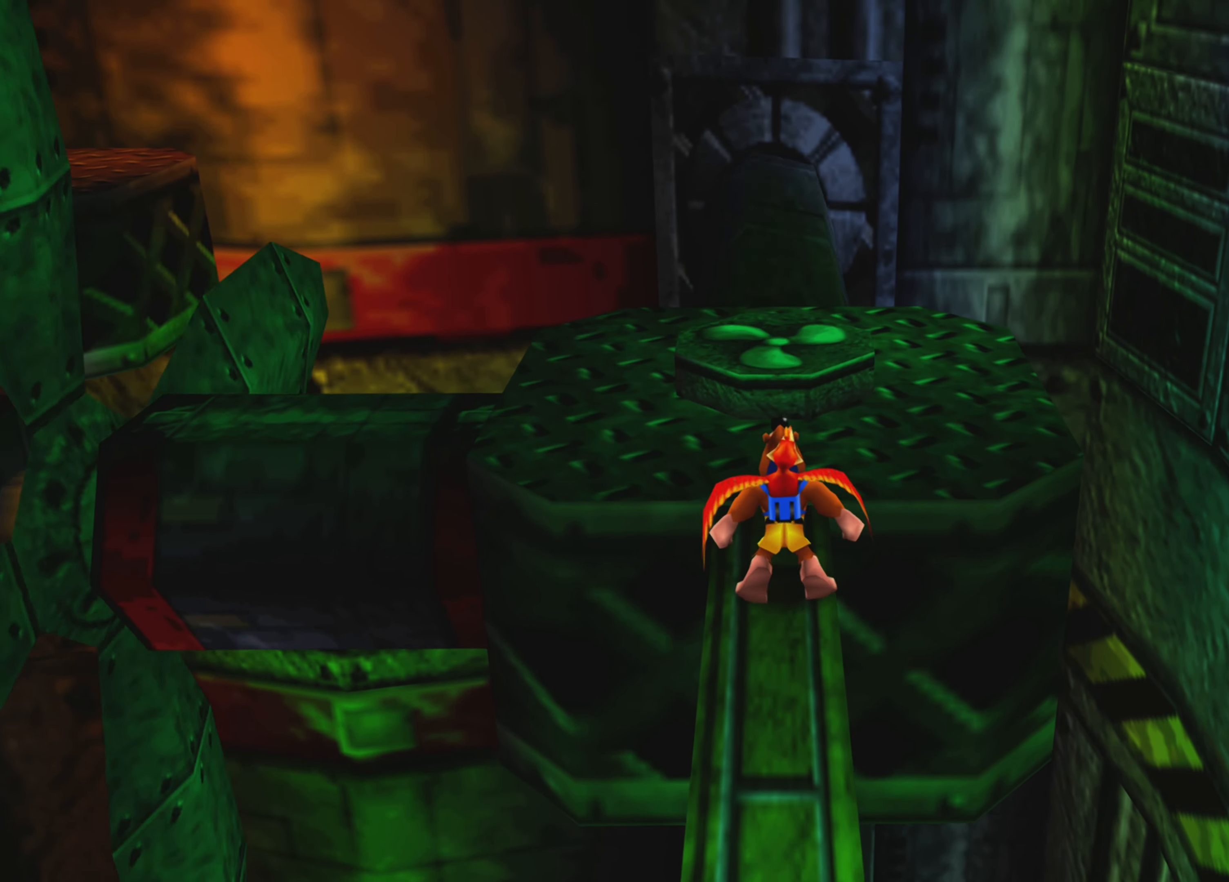
{"buttons": [], "left_stick": "up", "right_stick": "center", "events": []}
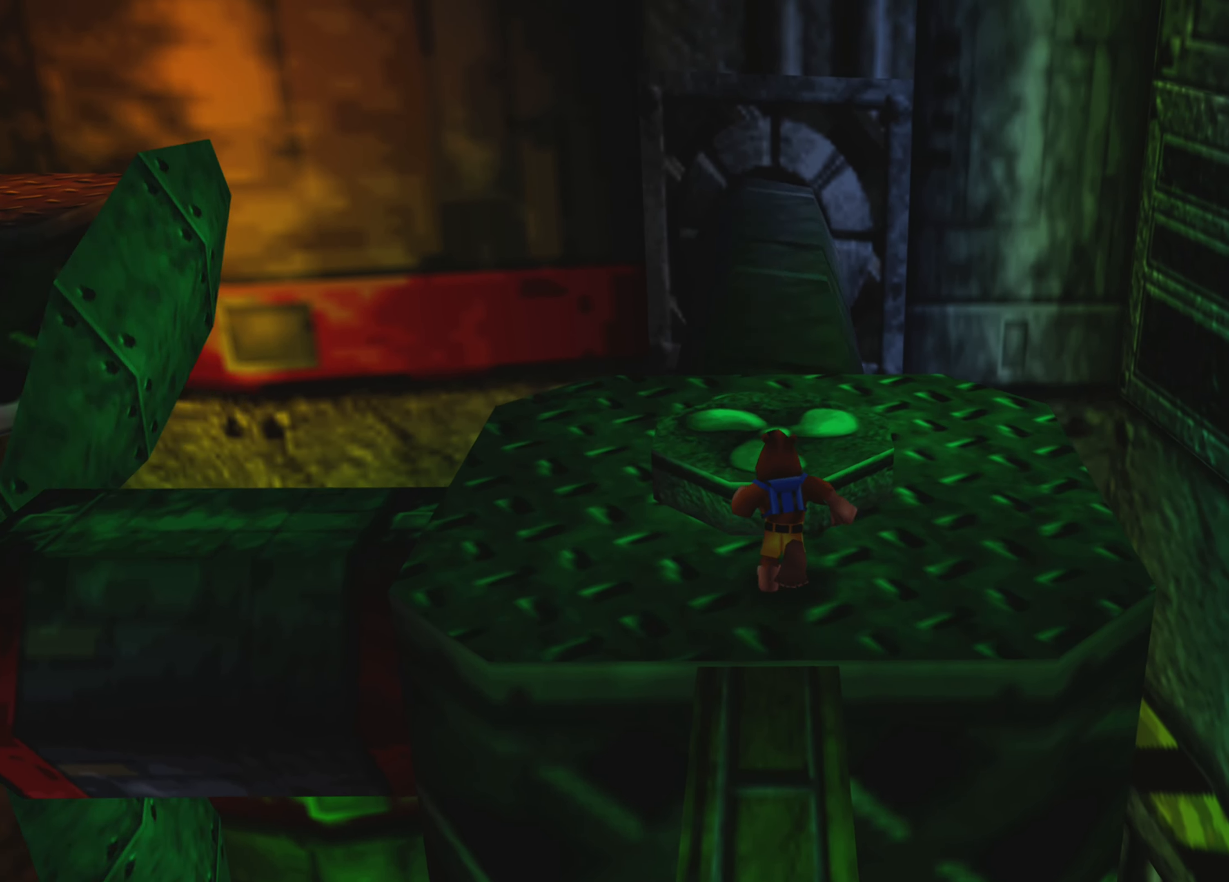
{"buttons": [], "left_stick": "up", "right_stick": "center", "events": [[150, "left_stick", "center"], [500, "left_stick", "up"]]}
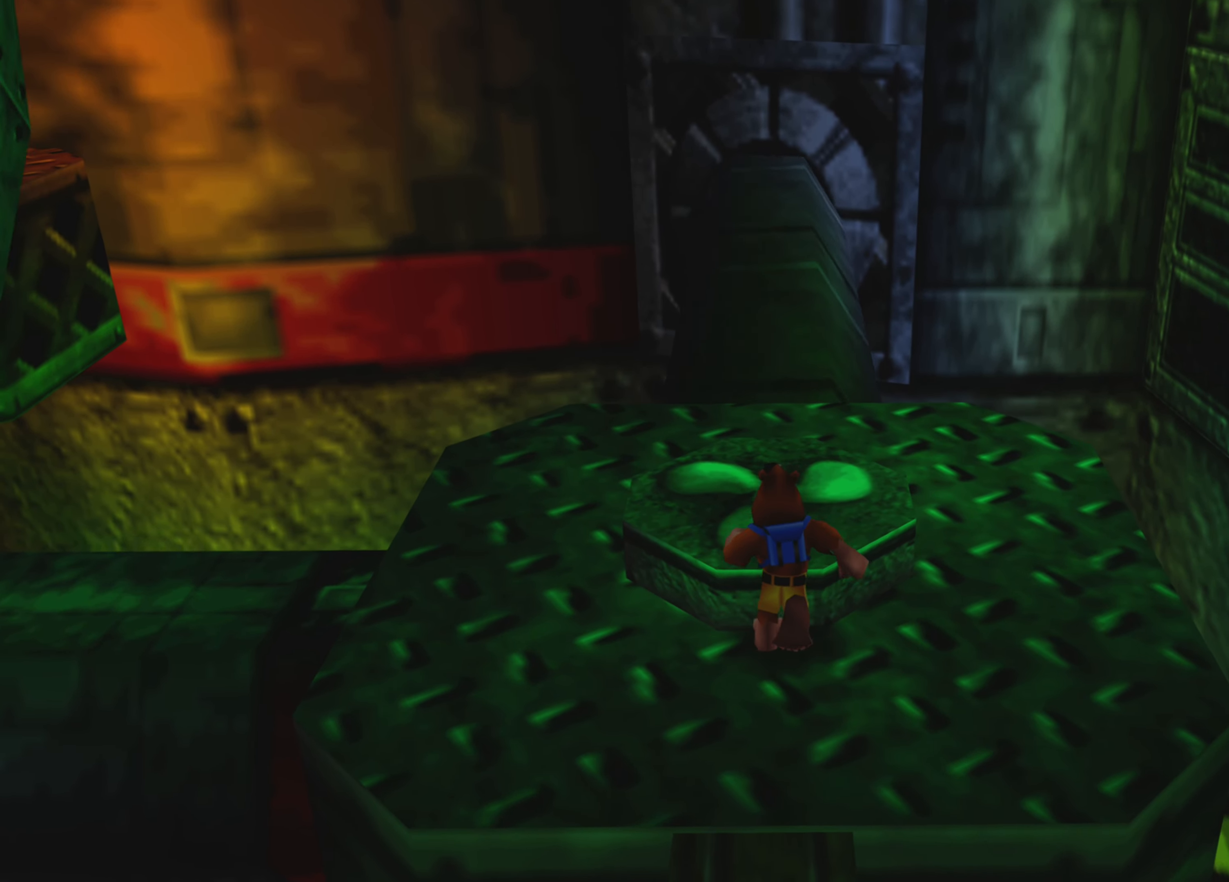
{"buttons": ["CROSS"], "left_stick": "center", "right_stick": "center", "events": [[150, "left_stick", "center"], [400, "CROSS", "down"]]}
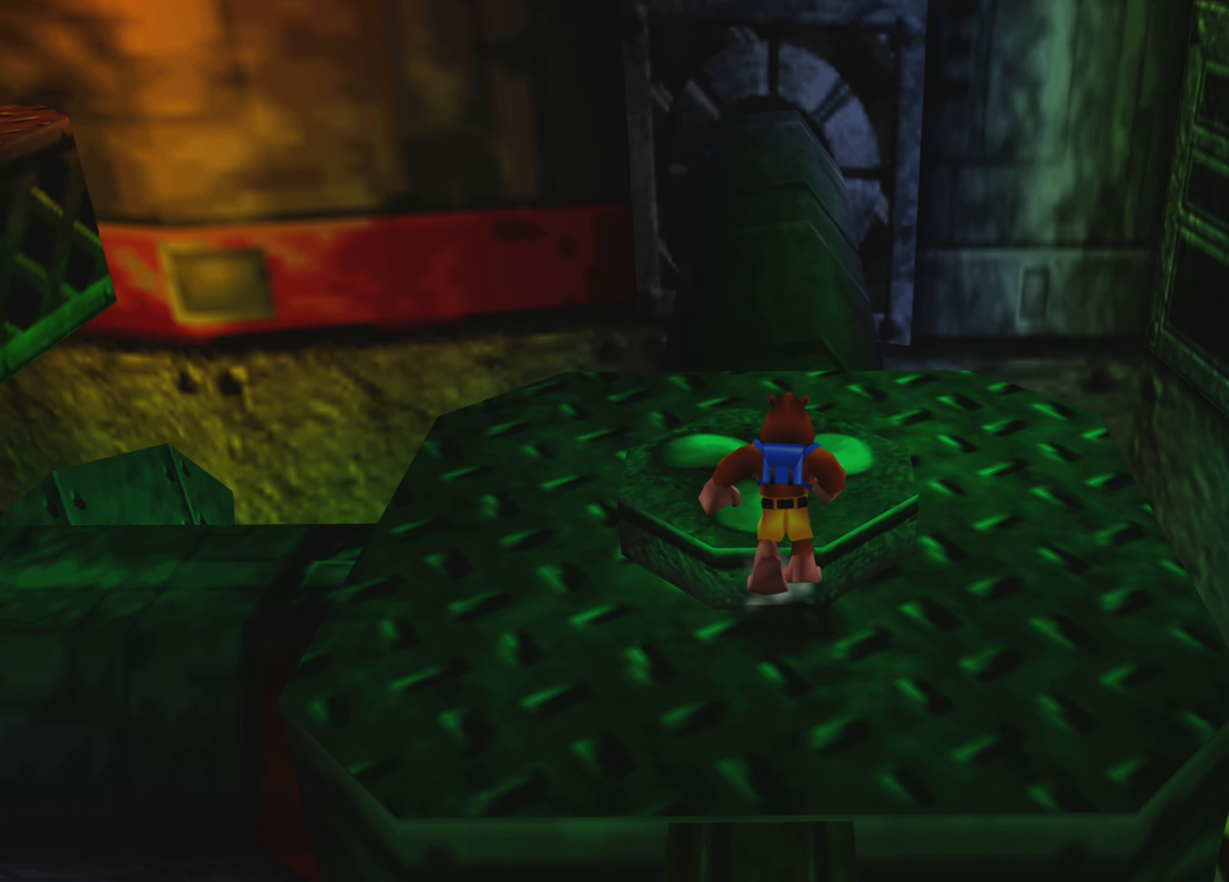
{"buttons": [], "left_stick": "center", "right_stick": "center", "events": [[16, "CROSS", "up"], [116, "left_stick", "up"], [216, "left_stick", "center"]]}
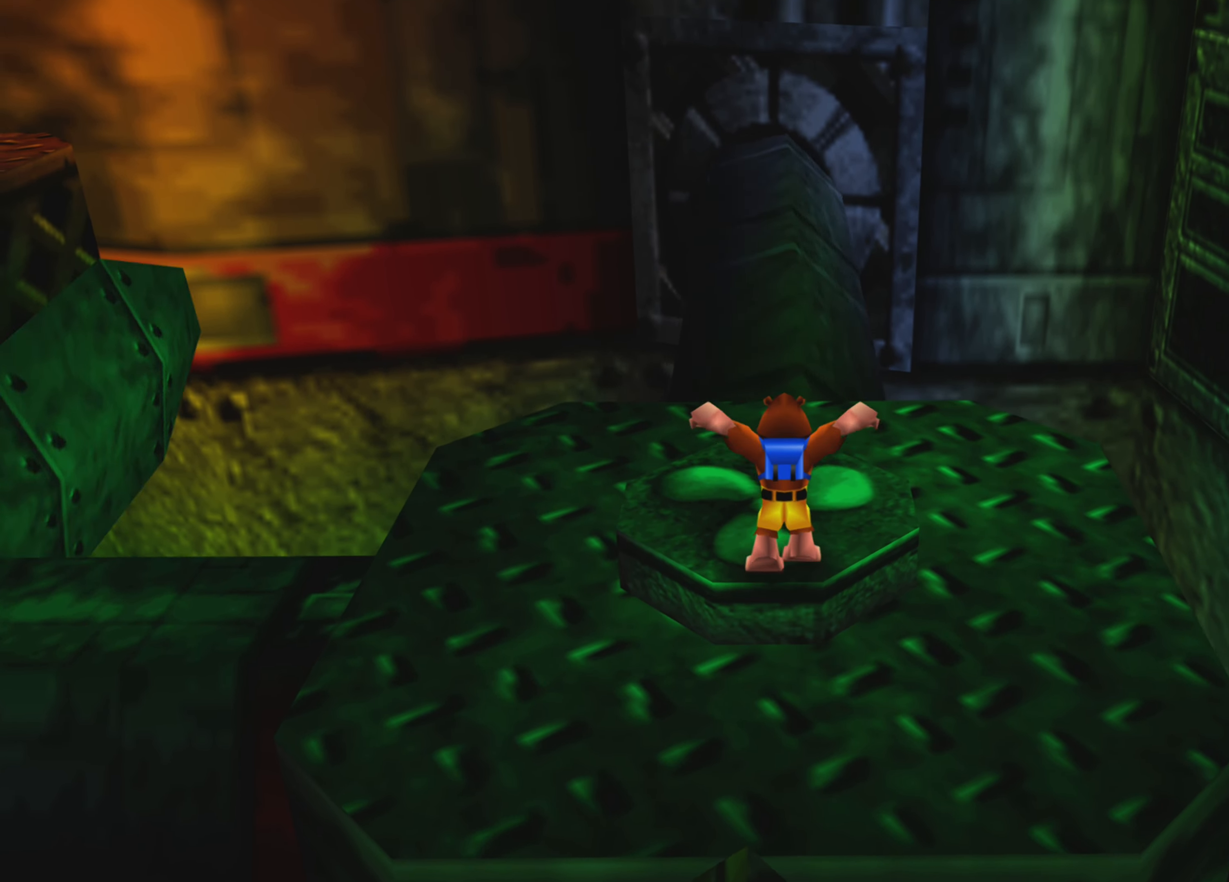
{"buttons": ["CROSS"], "left_stick": "center", "right_stick": "center", "events": [[50, "left_stick", "up"], [216, "left_stick", "center"], [500, "CROSS", "down"]]}
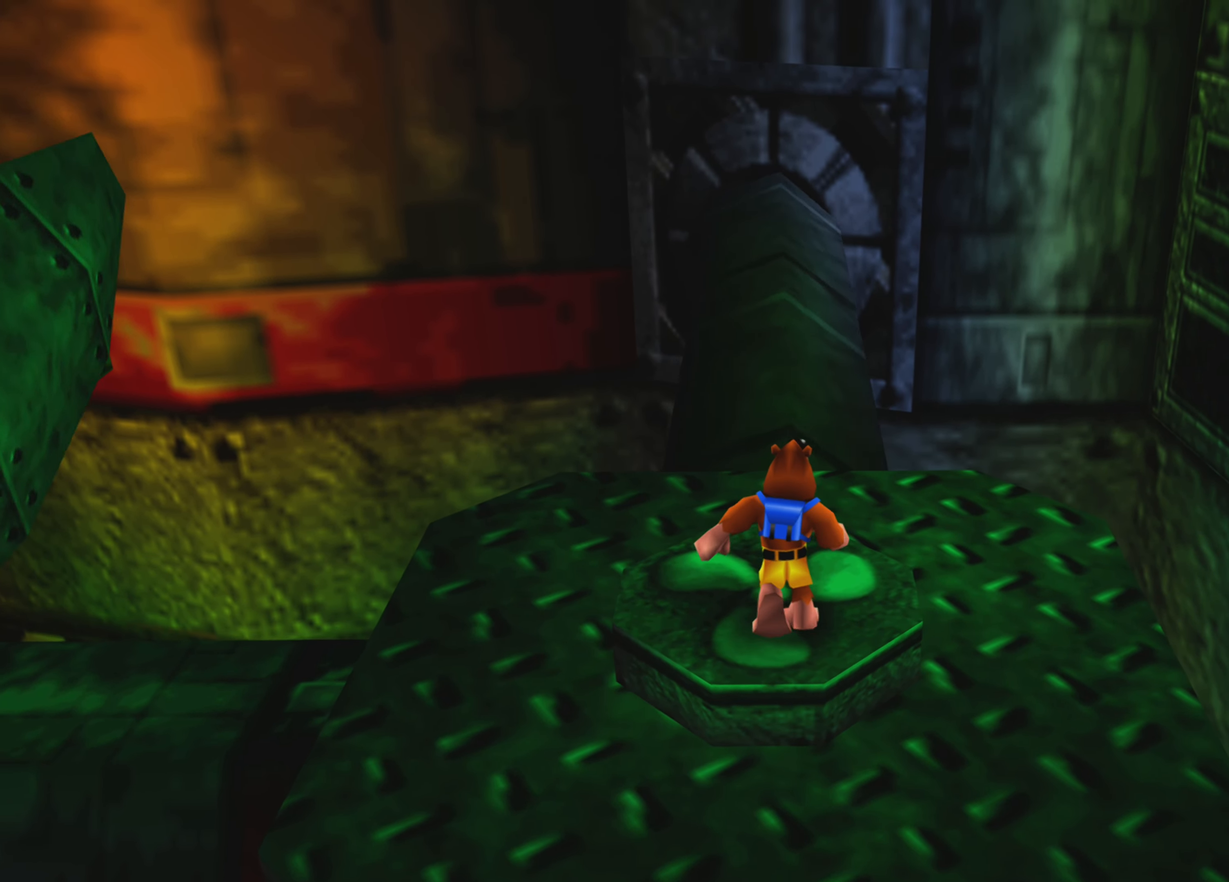
{"buttons": ["R2"], "left_stick": "center", "right_stick": "center", "events": [[150, "CROSS", "up"], [233, "R2", "down"]]}
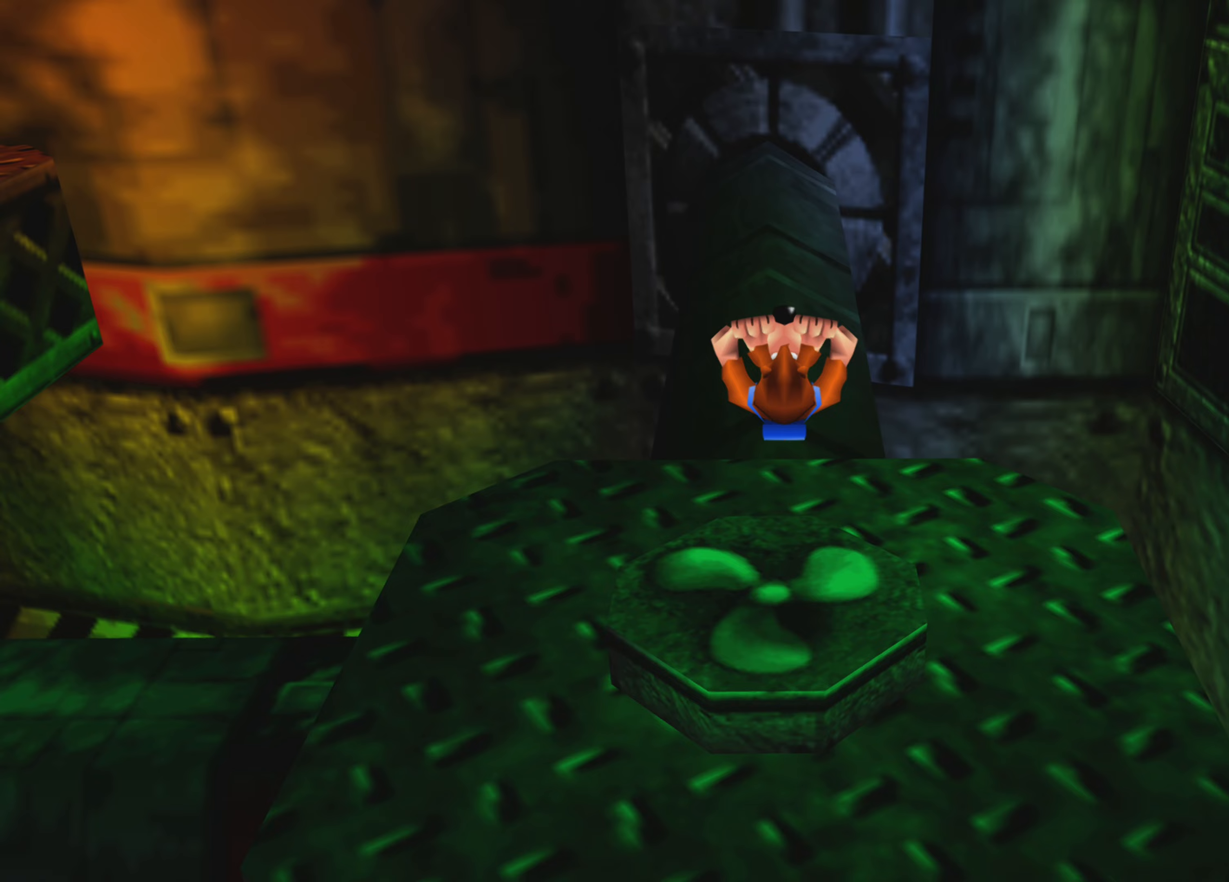
{"buttons": ["R2"], "left_stick": "center", "right_stick": "center", "events": []}
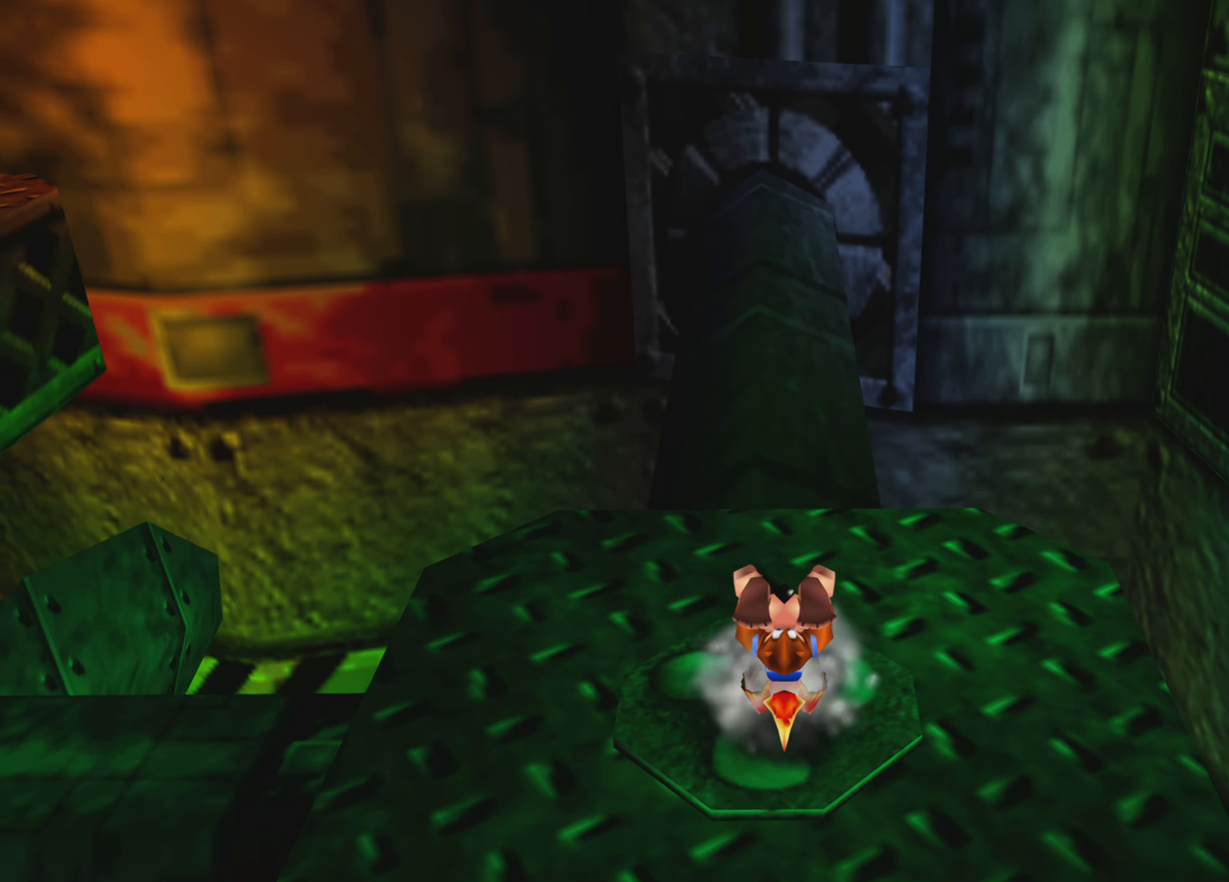
{"buttons": [], "left_stick": "center", "right_stick": "center", "events": [[350, "R2", "up"]]}